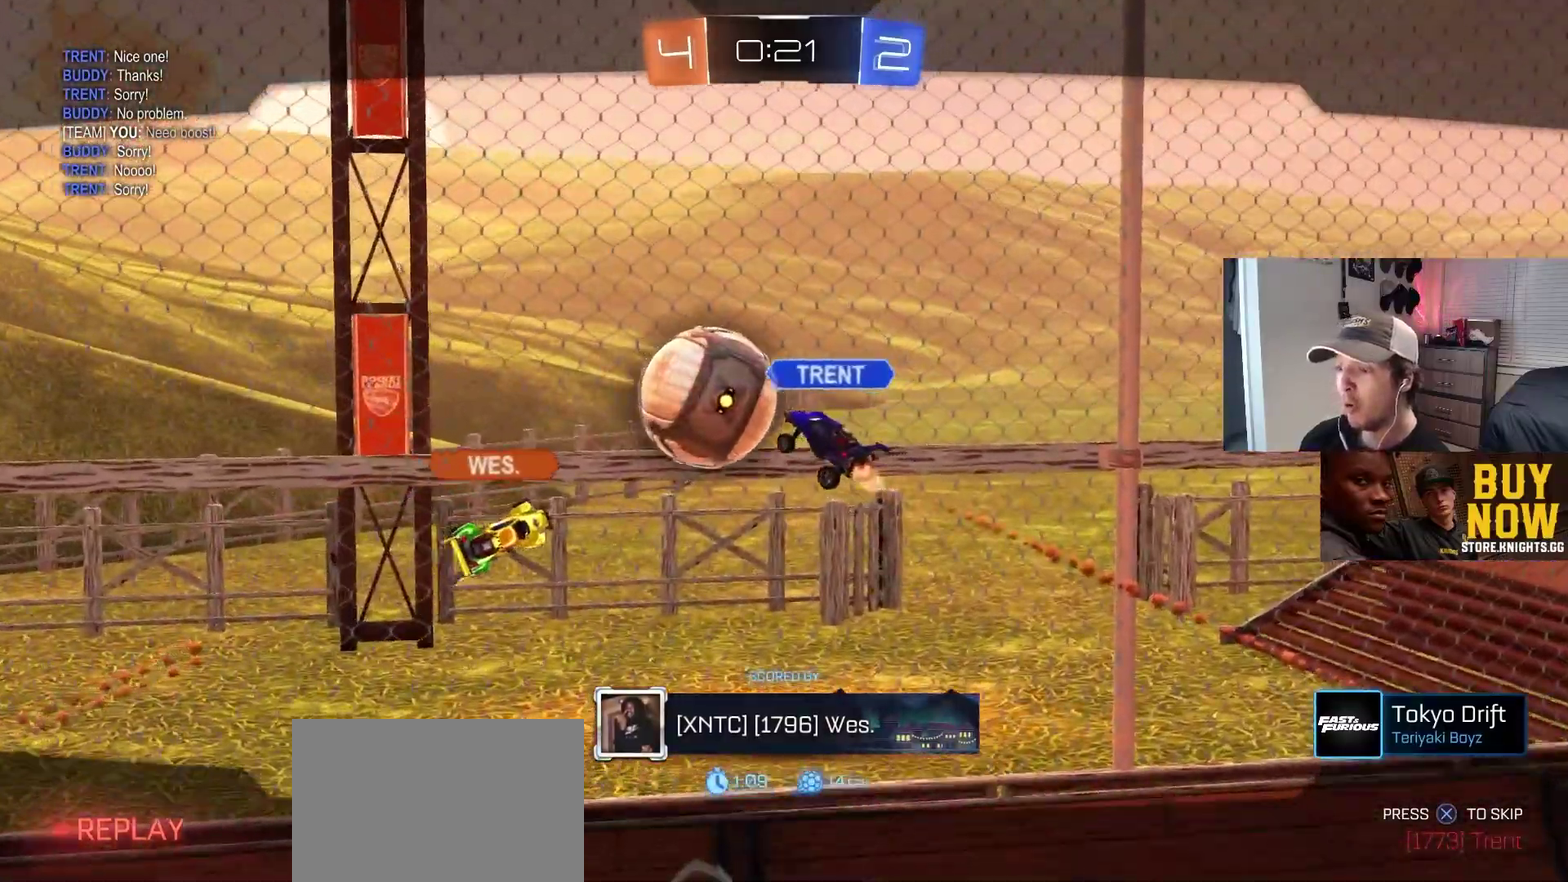
Gameplay with a controller (PlayStation layout); each line is a JSON object with the inputs held at the frame after it. "events" lists button and stick changes between this image and that frame as [ms after this image, input, new state], when the widget could be followed in between. This overlay highlights the sticks when they move; stick clicks (L3 R3) are not distinguishable. Not read: R2 TRIANGLE.
{"buttons": [], "left_stick": "center", "right_stick": "right", "events": [[383, "right_stick", "right"]]}
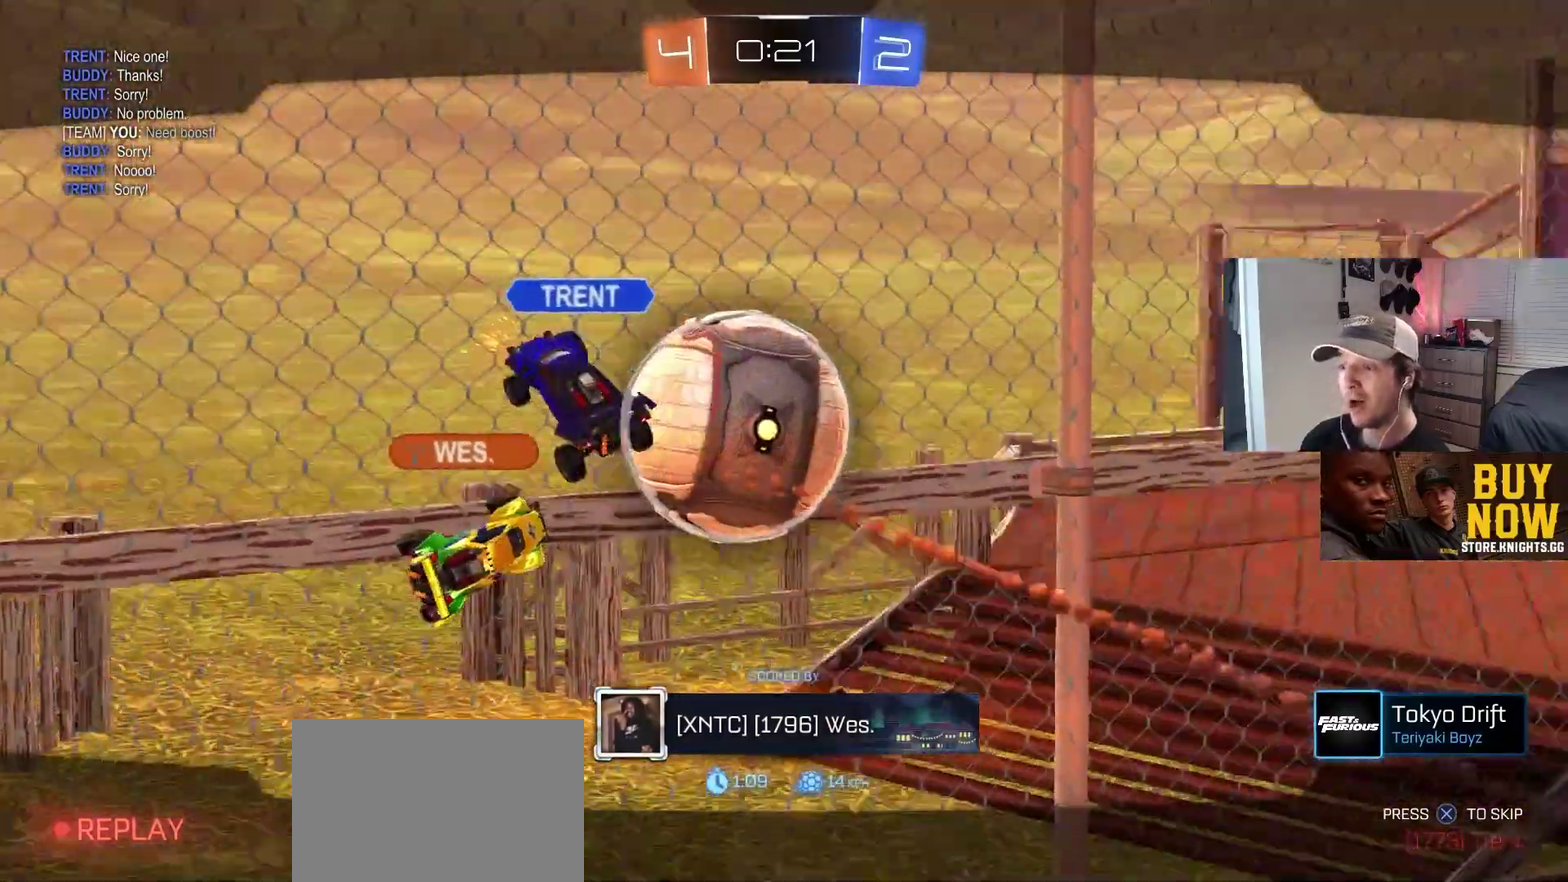
{"buttons": [], "left_stick": "center", "right_stick": "down-right", "events": [[67, "right_stick", "down-right"]]}
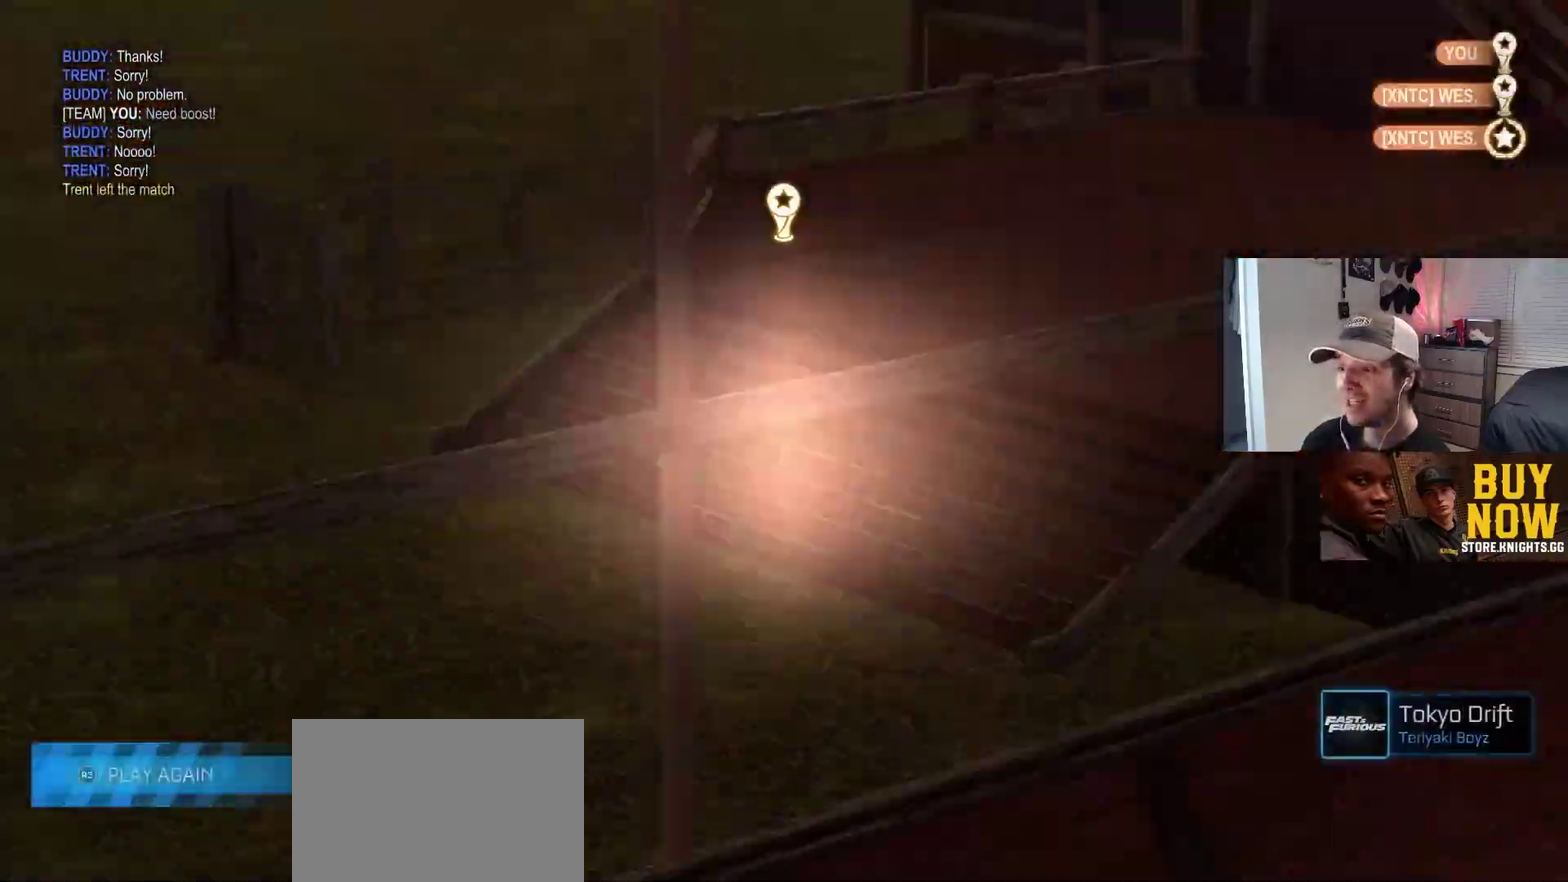
{"buttons": [], "left_stick": "center", "right_stick": "center", "events": [[33, "right_stick", "down"], [200, "right_stick", "down-left"], [300, "right_stick", "center"]]}
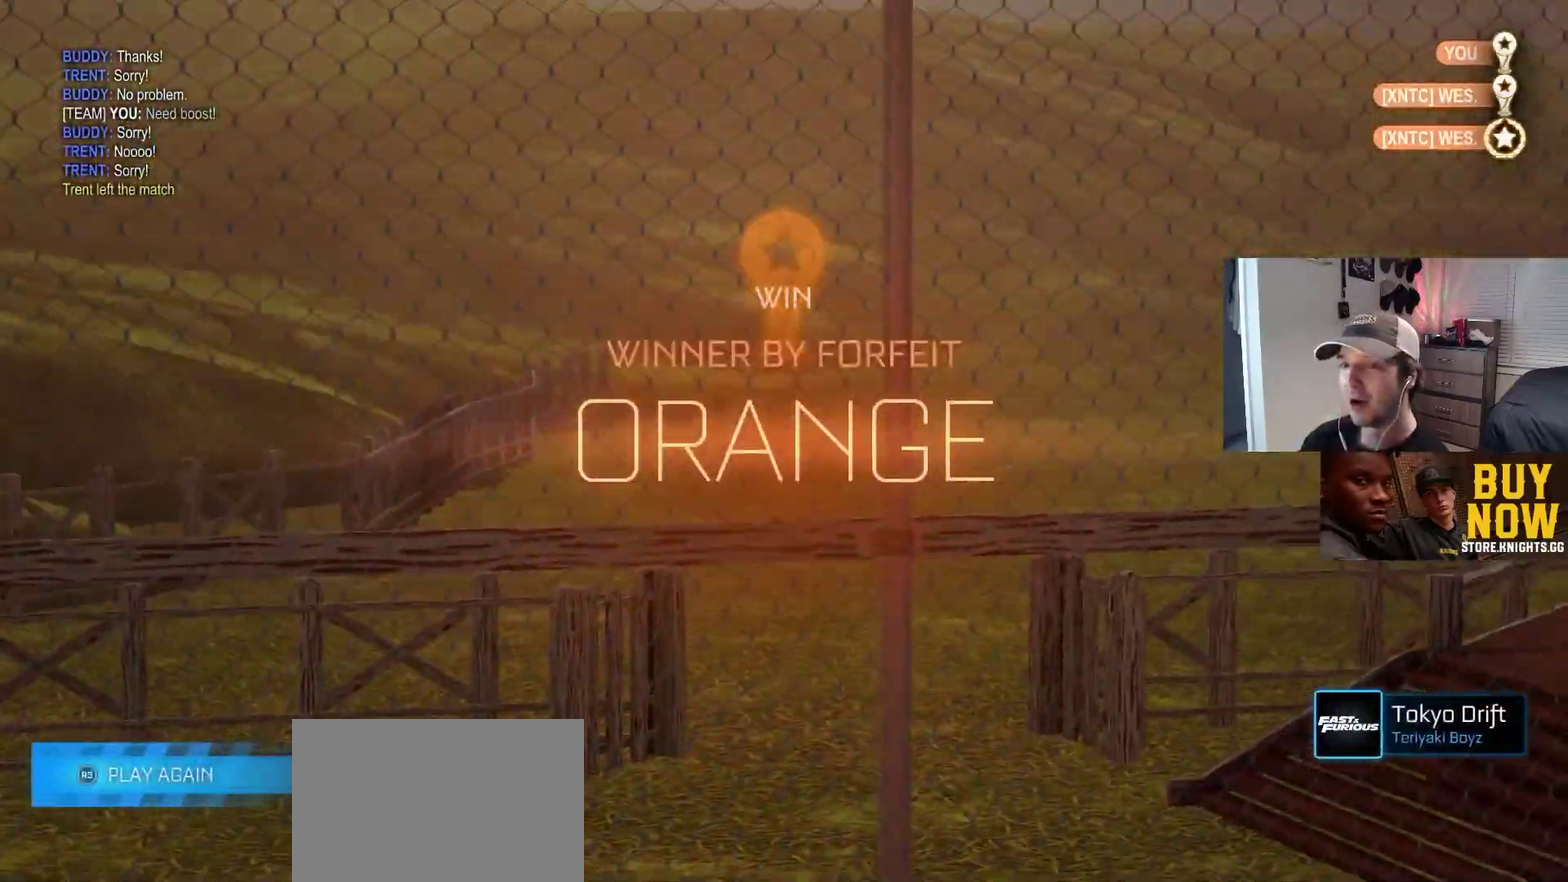
{"buttons": ["START"], "left_stick": "center", "right_stick": "center", "events": [[400, "START", "down"]]}
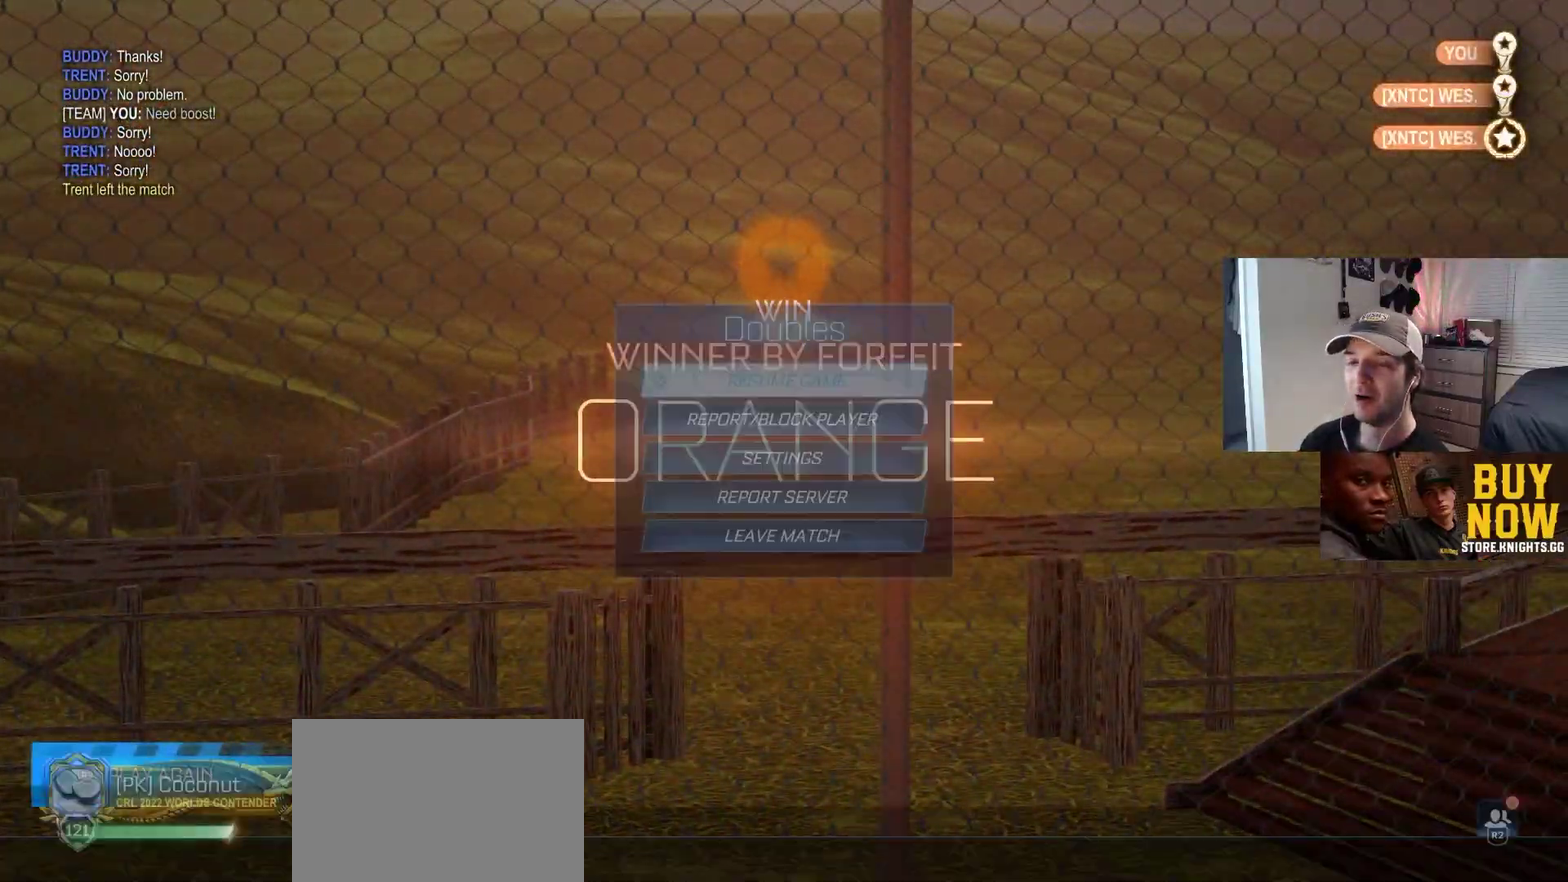
{"buttons": [], "left_stick": "center", "right_stick": "center", "events": [[17, "START", "up"], [50, "DPAD_DOWN", "down"], [500, "DPAD_DOWN", "up"]]}
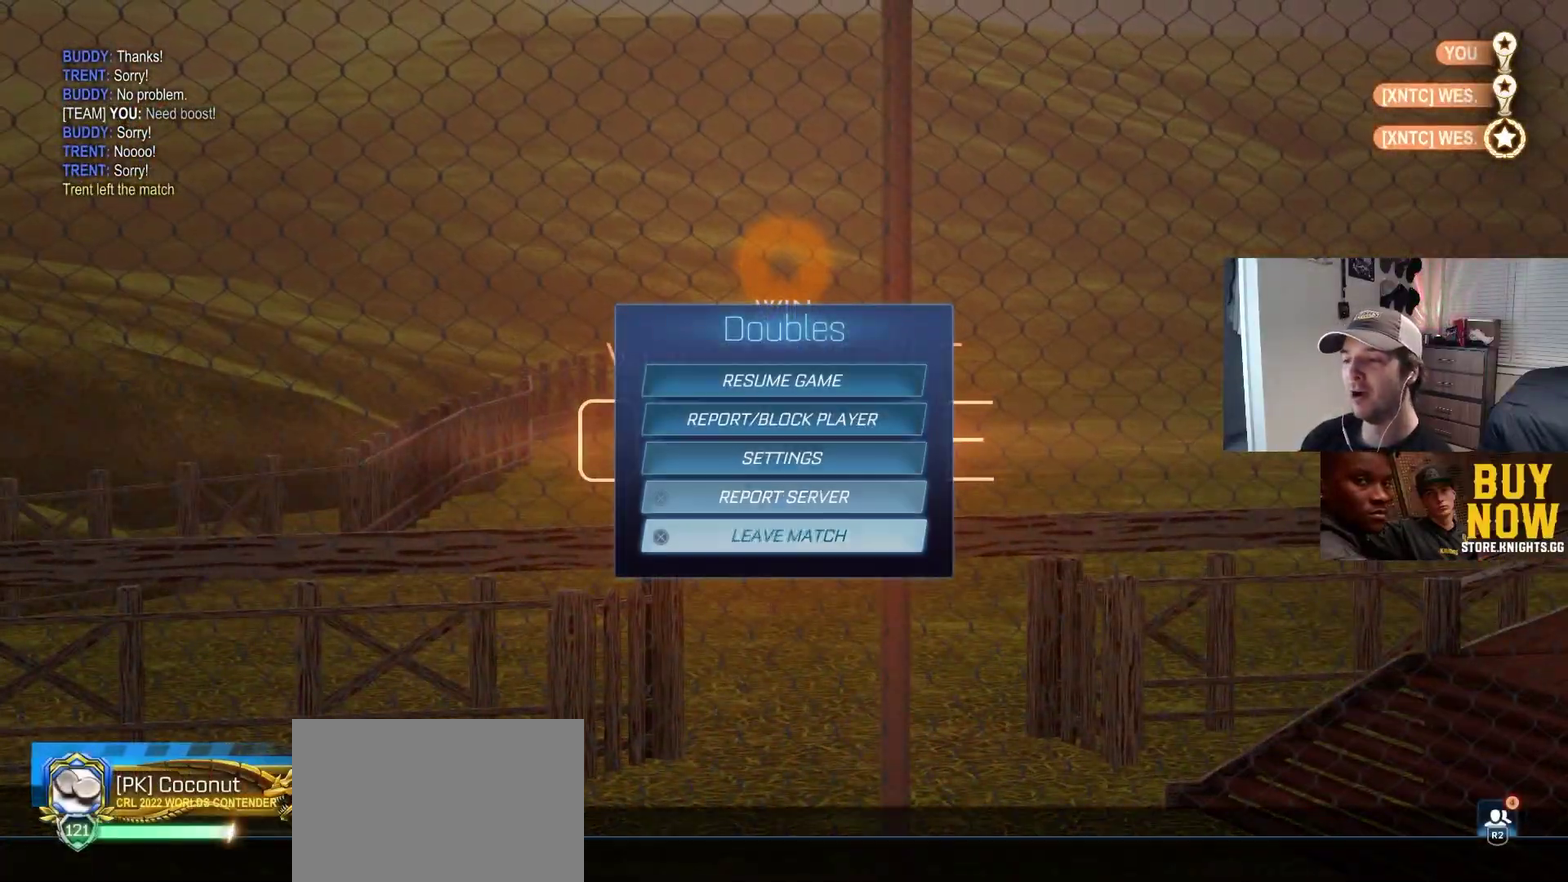
{"buttons": [], "left_stick": "center", "right_stick": "center", "events": [[67, "CROSS", "down"], [133, "CROSS", "up"], [200, "DPAD_LEFT", "down"], [300, "CROSS", "down"], [300, "DPAD_LEFT", "up"], [383, "CROSS", "up"]]}
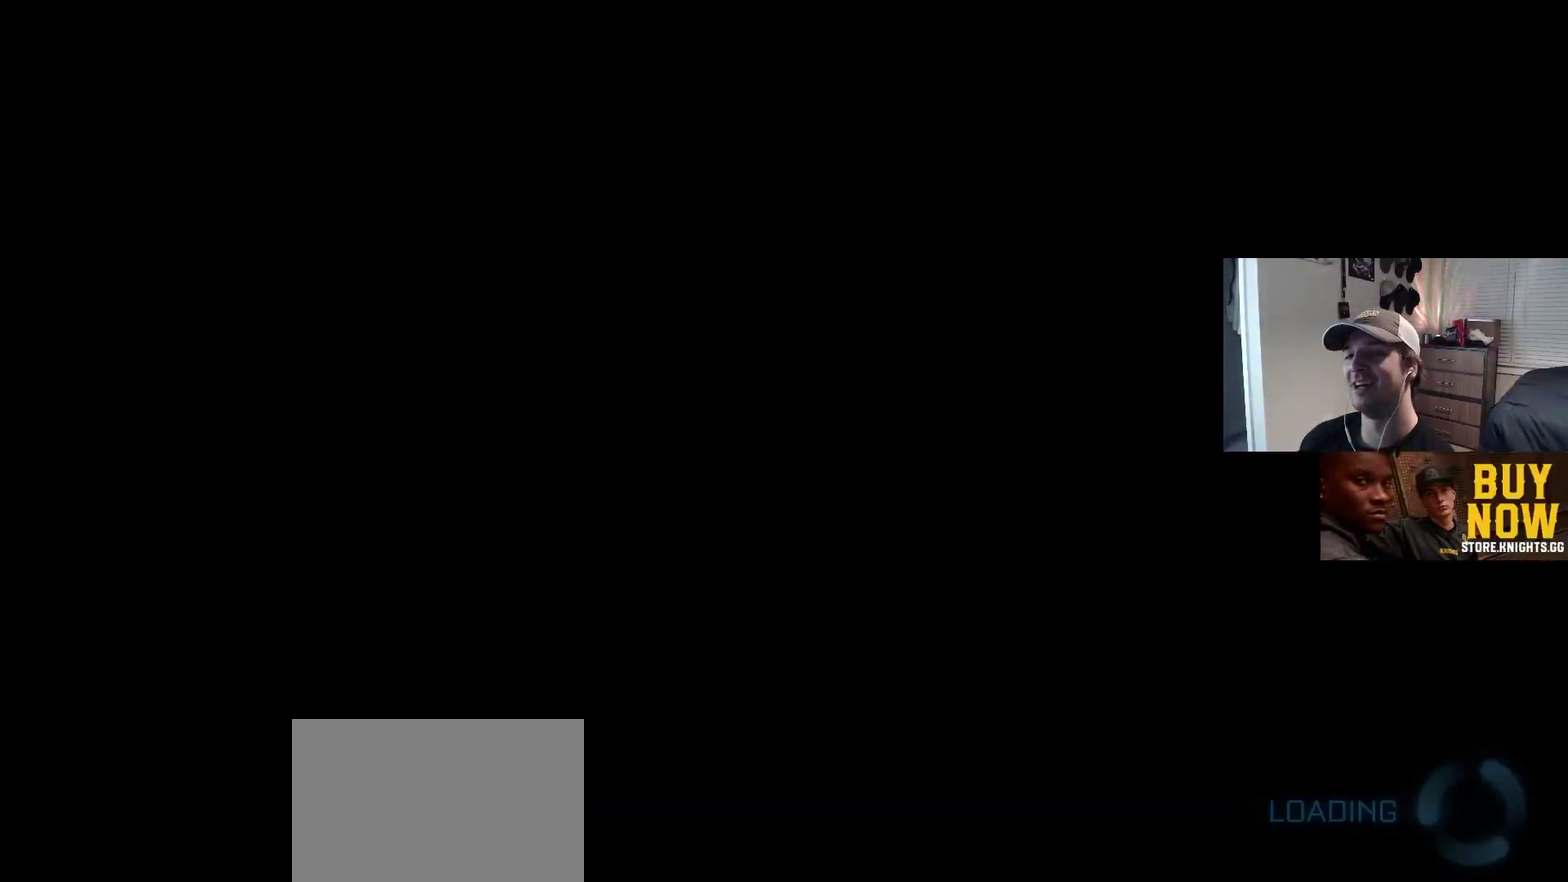
{"buttons": [], "left_stick": "center", "right_stick": "center", "events": []}
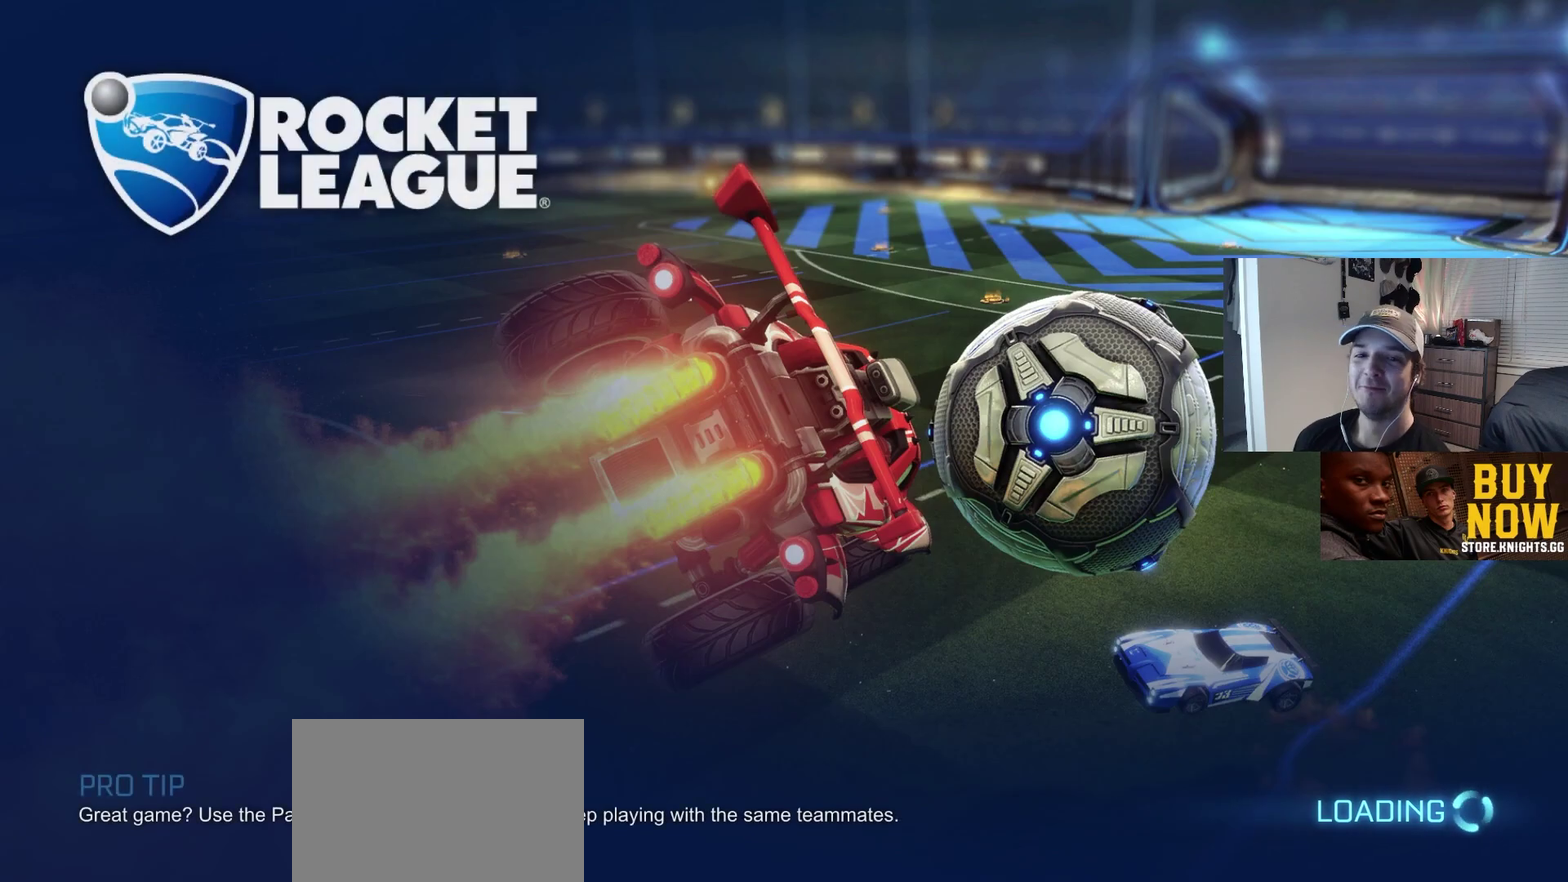
{"buttons": [], "left_stick": "center", "right_stick": "center", "events": []}
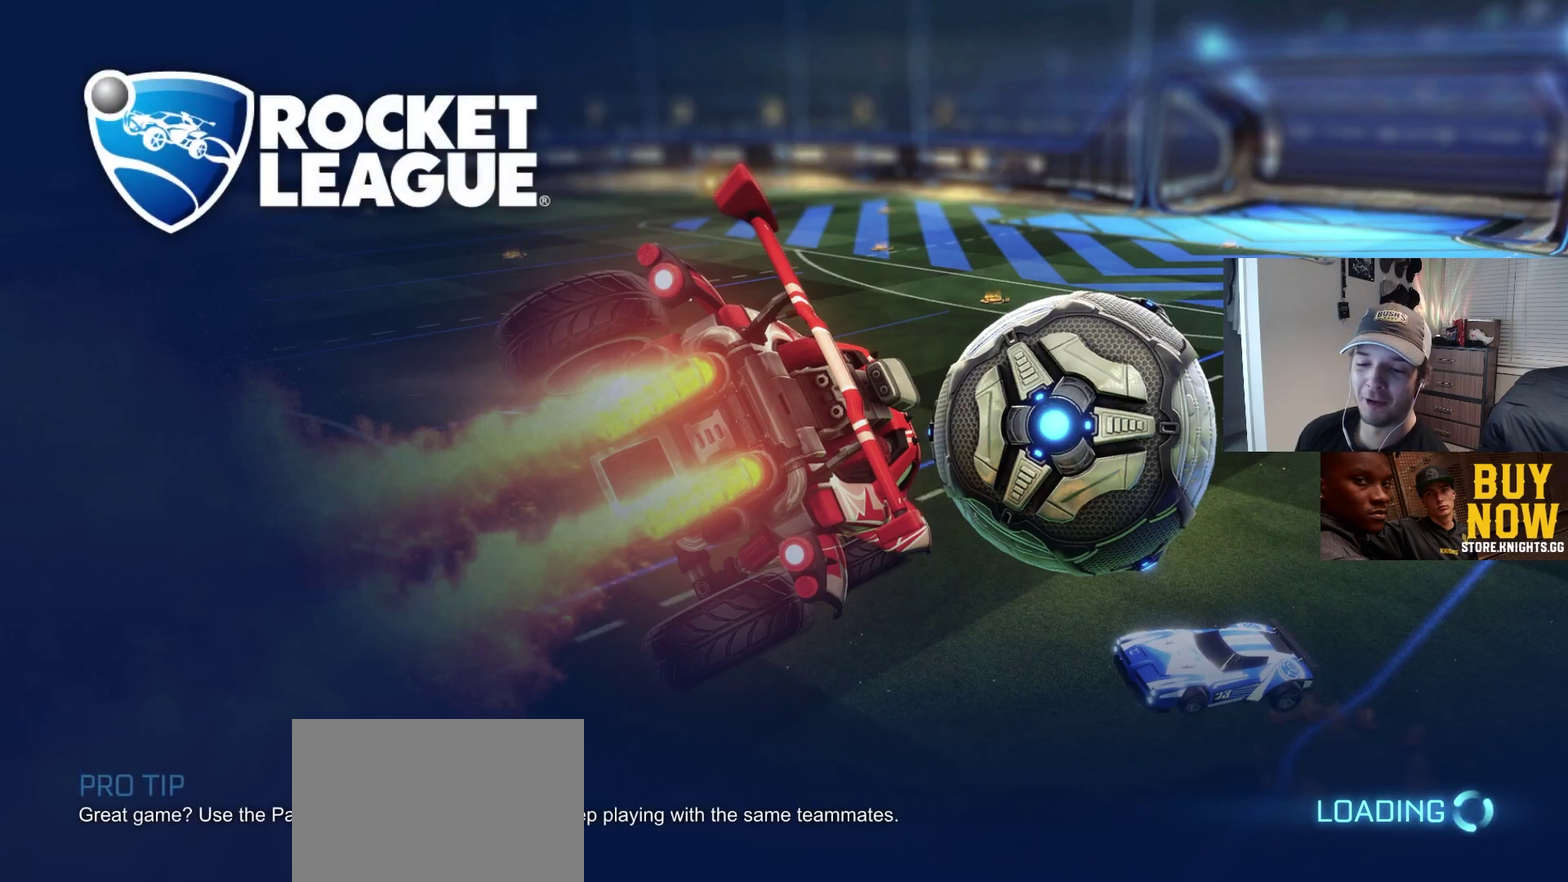
{"buttons": [], "left_stick": "center", "right_stick": "center", "events": []}
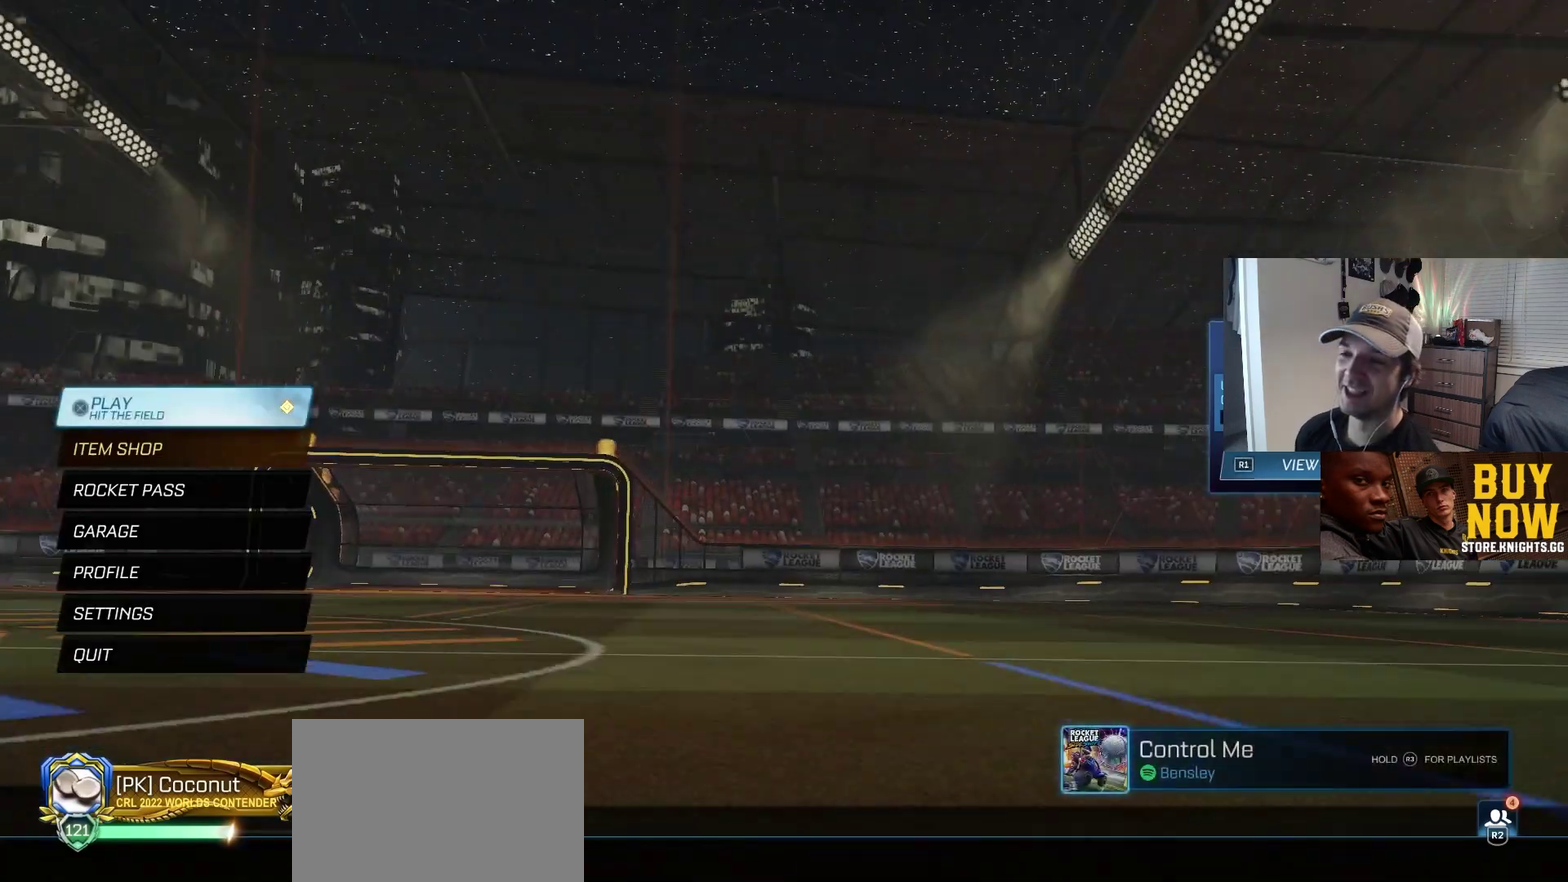
{"buttons": [], "left_stick": "center", "right_stick": "center", "events": []}
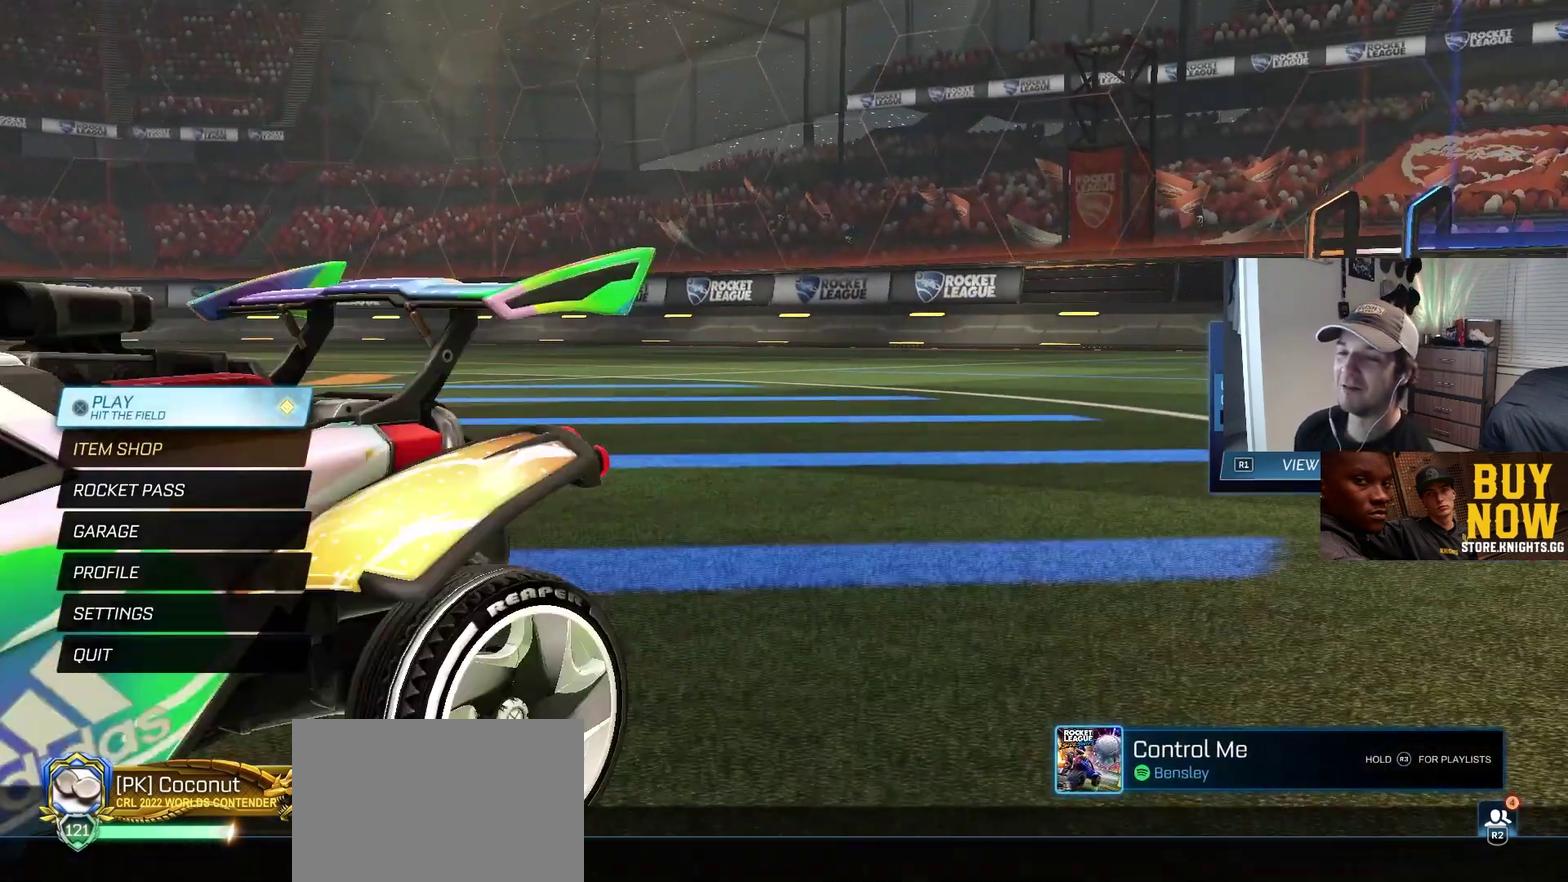
{"buttons": [], "left_stick": "center", "right_stick": "center", "events": [[267, "CROSS", "down"], [383, "CROSS", "up"]]}
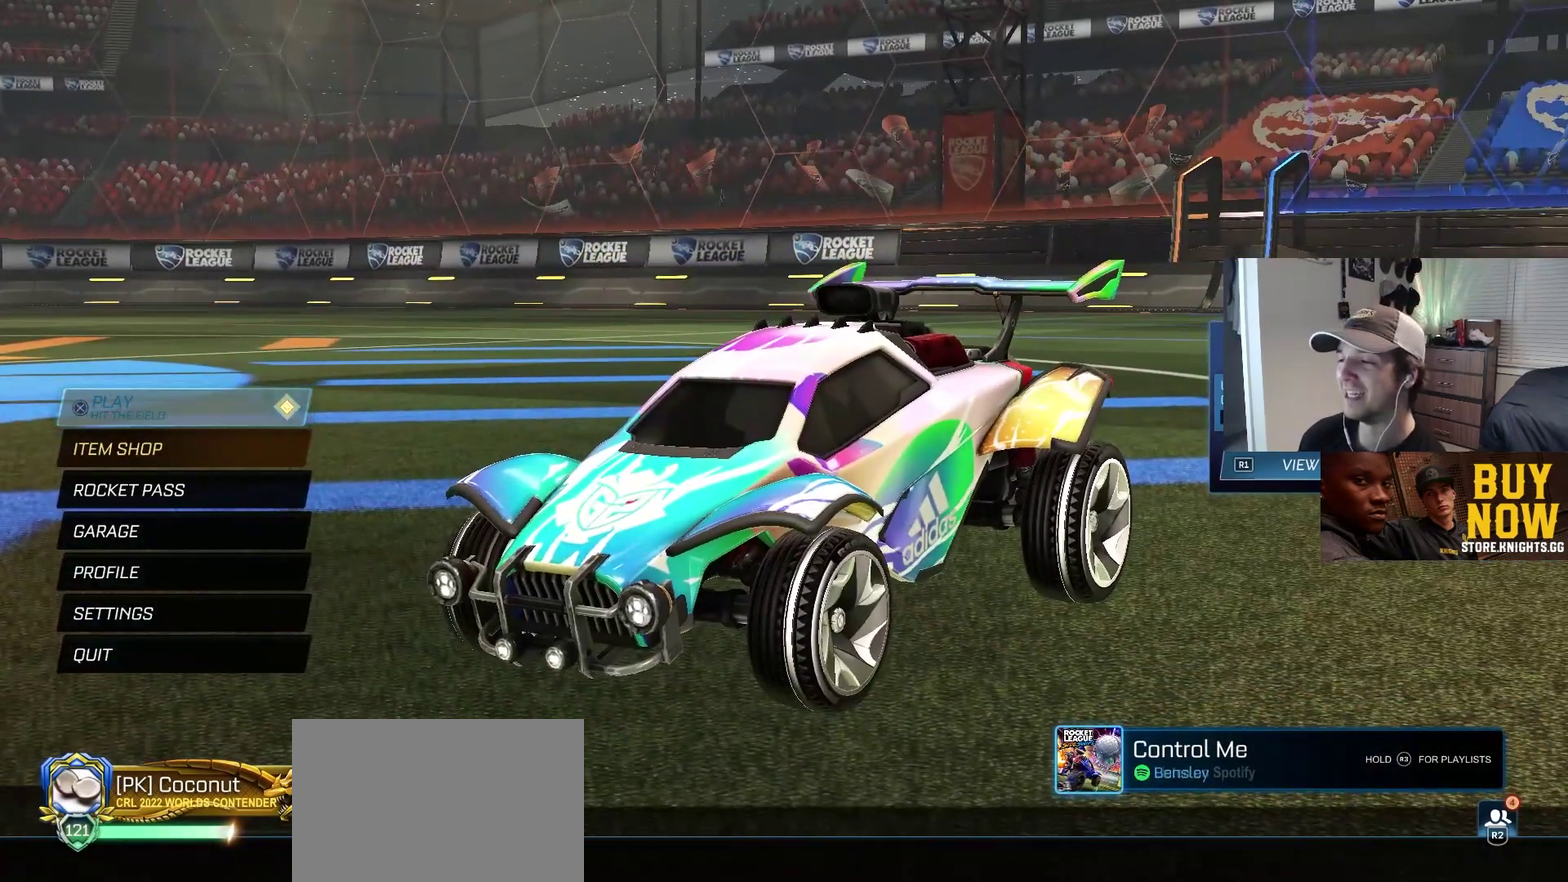
{"buttons": ["DPAD_RIGHT"], "left_stick": "center", "right_stick": "center", "events": [[467, "DPAD_RIGHT", "down"]]}
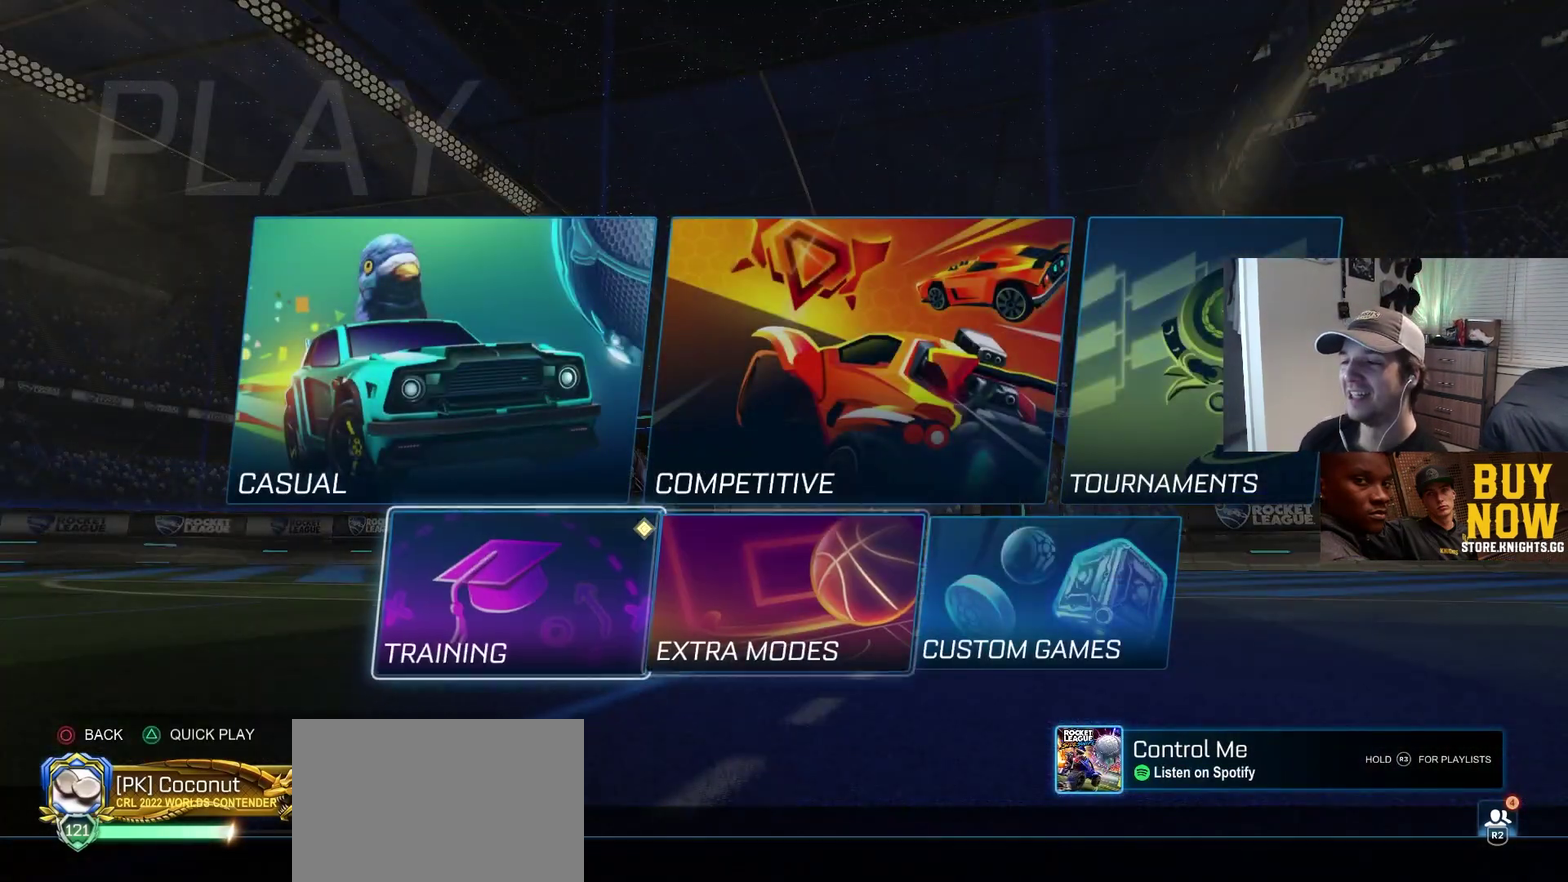
{"buttons": [], "left_stick": "center", "right_stick": "center", "events": [[50, "DPAD_RIGHT", "up"], [150, "DPAD_UP", "down"], [250, "CROSS", "down"], [250, "DPAD_UP", "up"], [333, "CROSS", "up"]]}
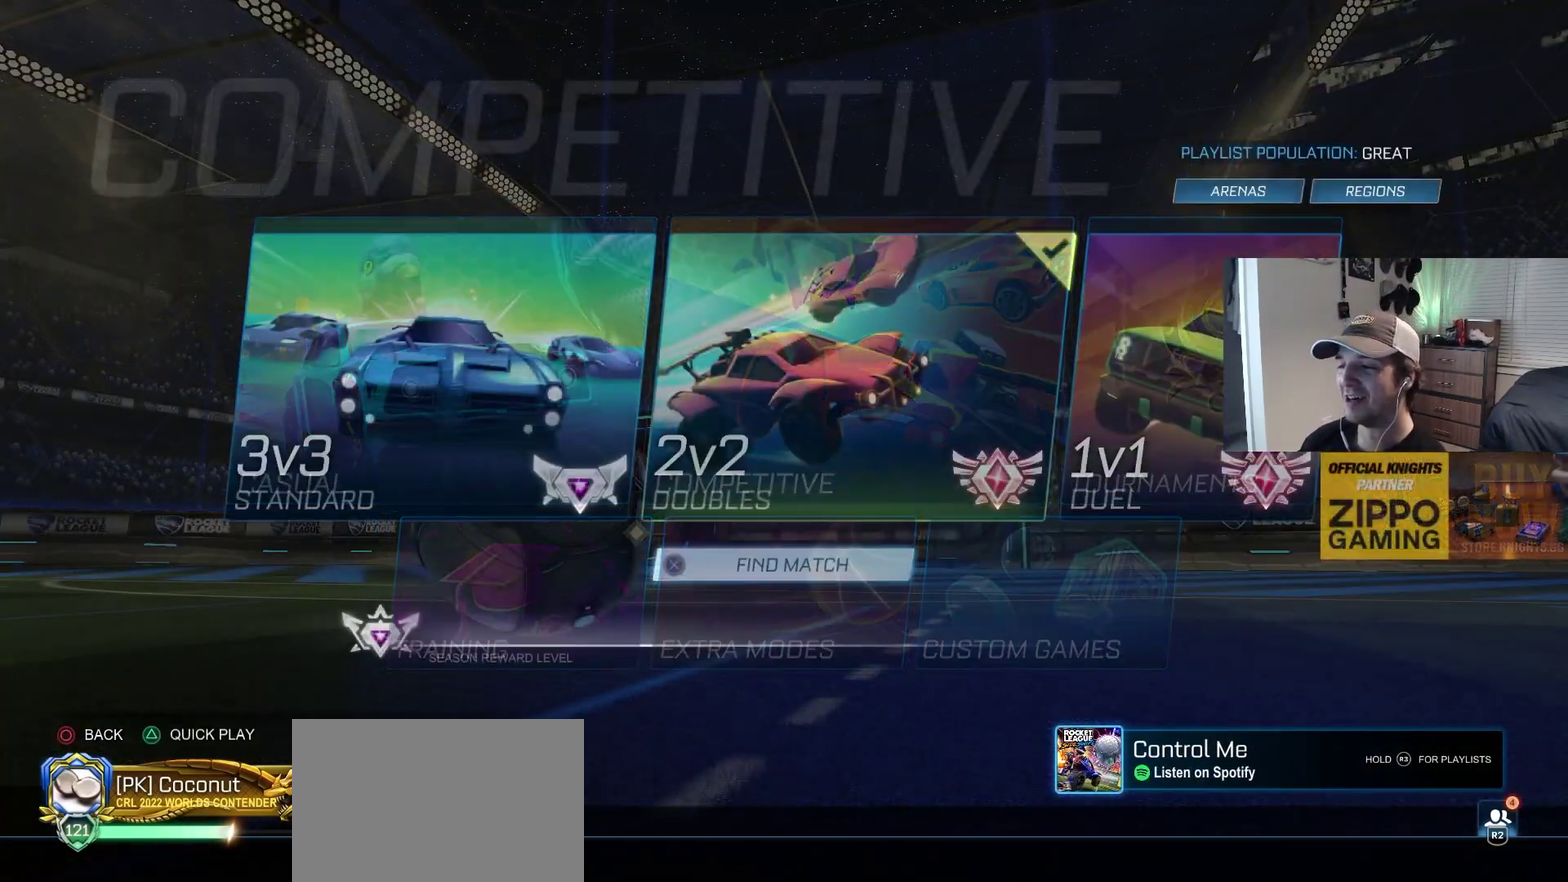
{"buttons": ["DPAD_RIGHT"], "left_stick": "center", "right_stick": "center", "events": [[250, "DPAD_RIGHT", "down"], [333, "DPAD_RIGHT", "up"], [433, "DPAD_RIGHT", "down"]]}
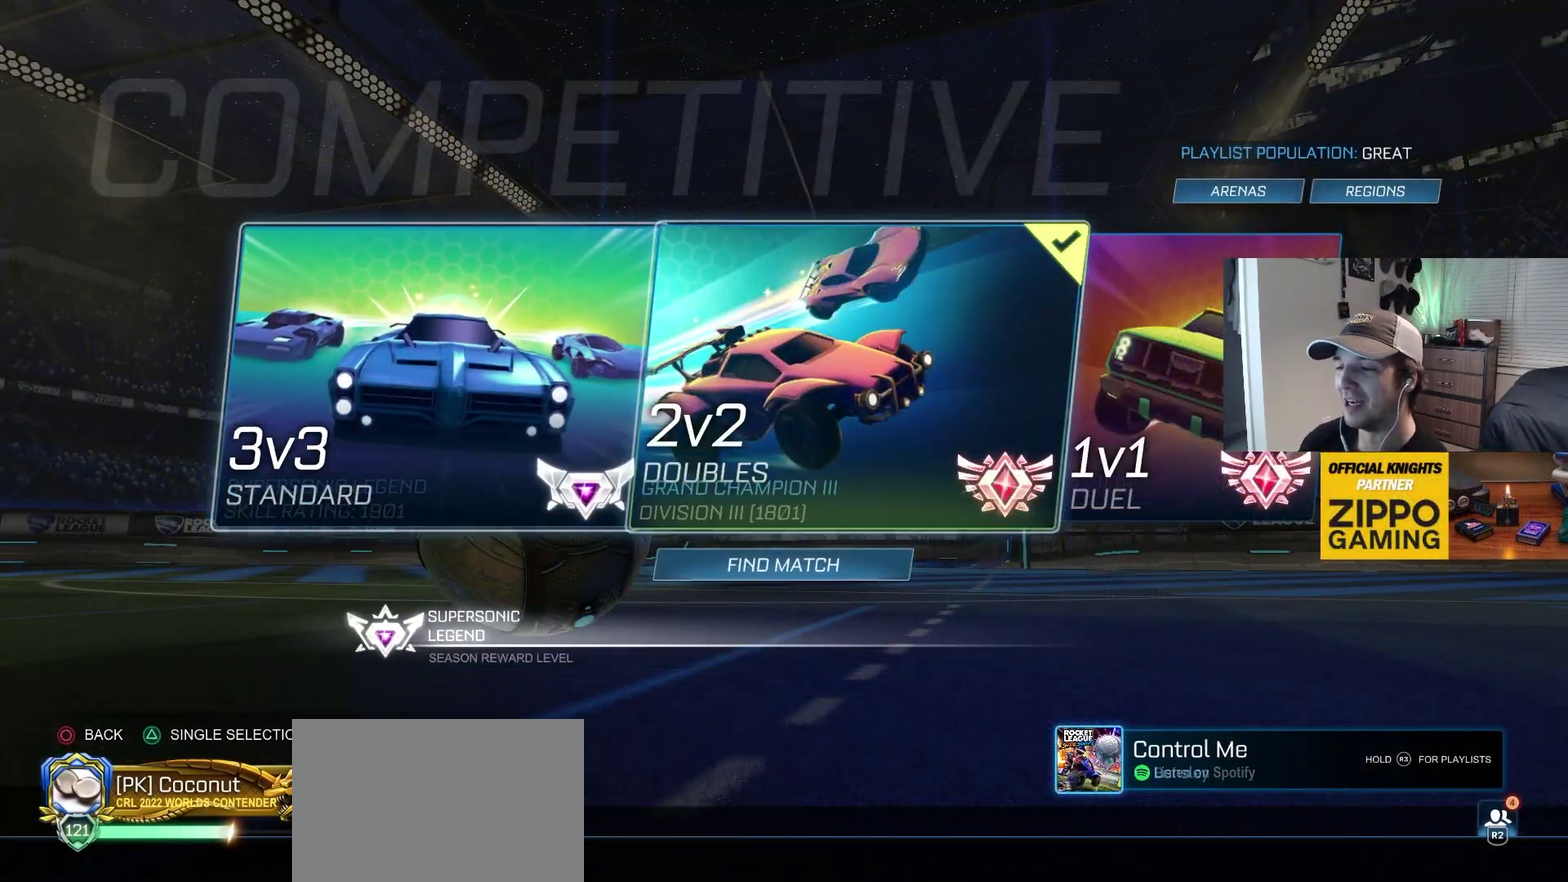
{"buttons": [], "left_stick": "center", "right_stick": "center", "events": [[33, "DPAD_RIGHT", "up"], [133, "DPAD_DOWN", "down"], [267, "DPAD_DOWN", "up"], [283, "CROSS", "down"], [383, "CROSS", "up"]]}